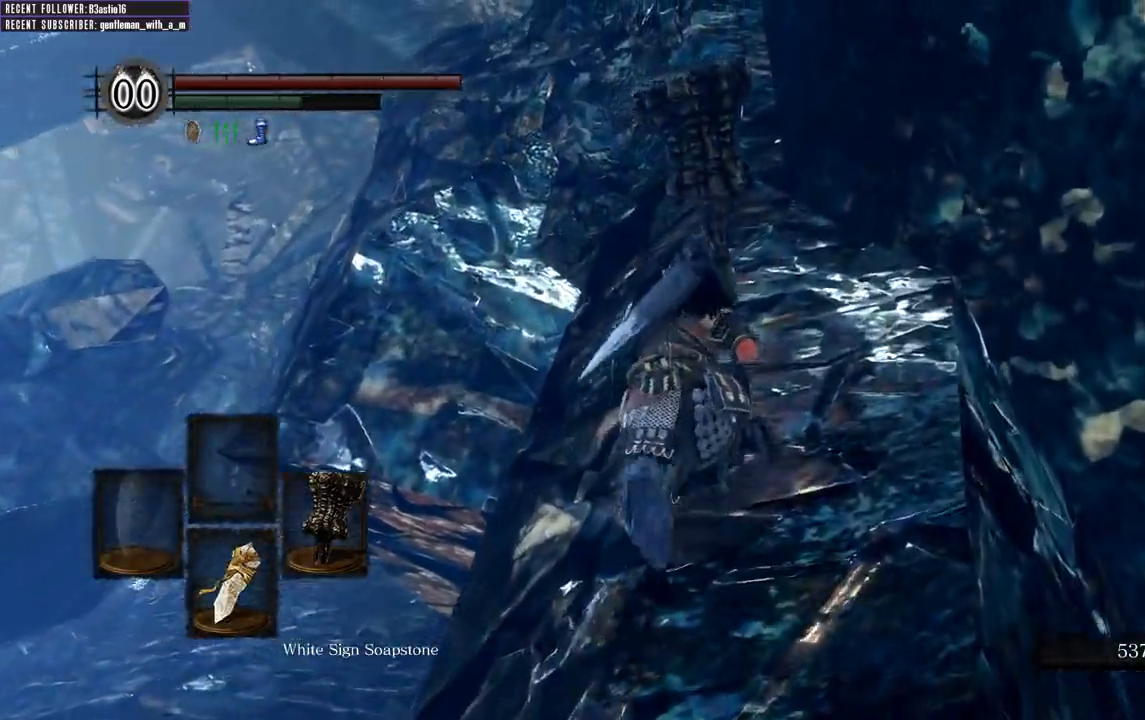
Gameplay with a controller (Xbox layout); each line is a JSON object with the inputs held at the frame after it (dt_ms = milliseconds from this image to that frame). "events" lists button and stick changes between this image and that frame as [ms after this image, input, new state], when the widget could be followed in between.
{"dt_ms": 500, "buttons": ["B"], "left_stick": "up", "right_stick": "center", "events": []}
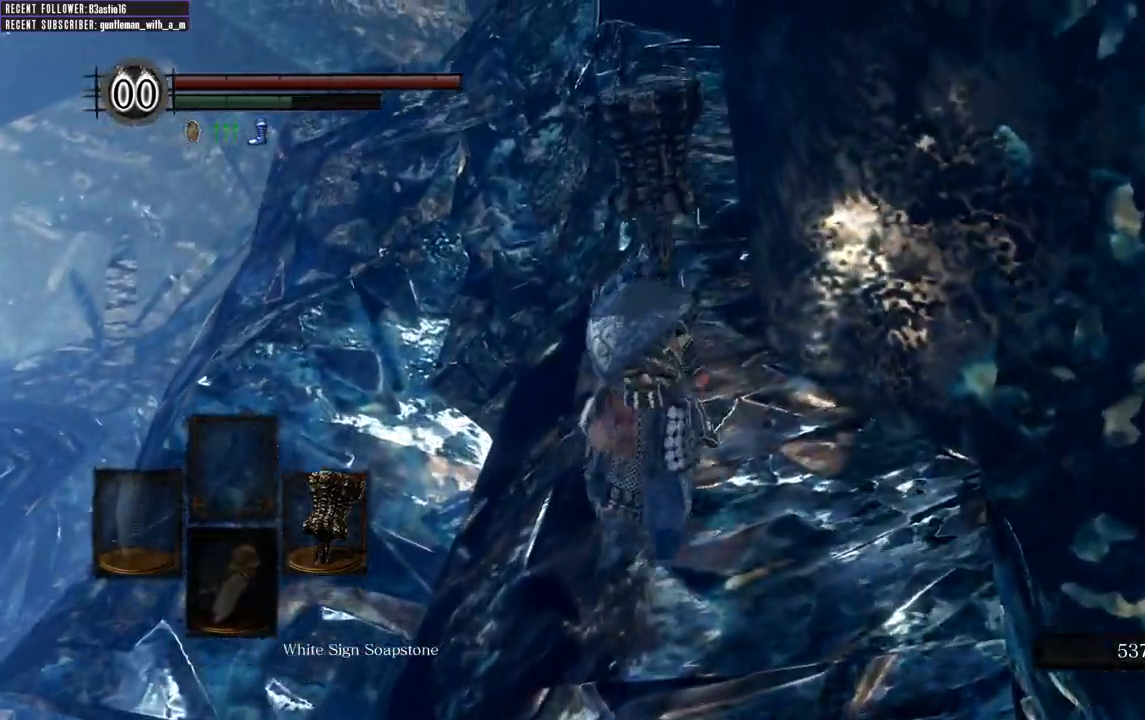
{"dt_ms": 500, "buttons": [], "left_stick": "up-left", "right_stick": "center", "events": [[267, "B", "up"], [350, "left_stick", "up-left"], [367, "B", "down"], [467, "B", "up"]]}
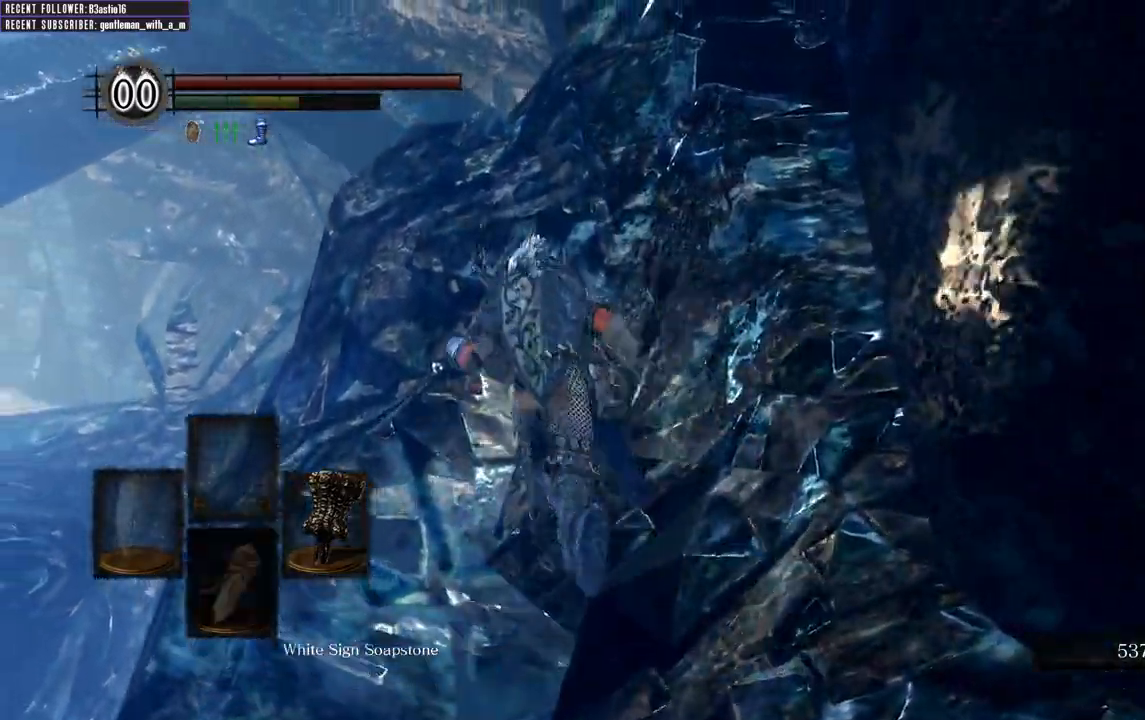
{"dt_ms": 500, "buttons": [], "left_stick": "up-left", "right_stick": "center", "events": [[33, "B", "down"], [183, "B", "up"]]}
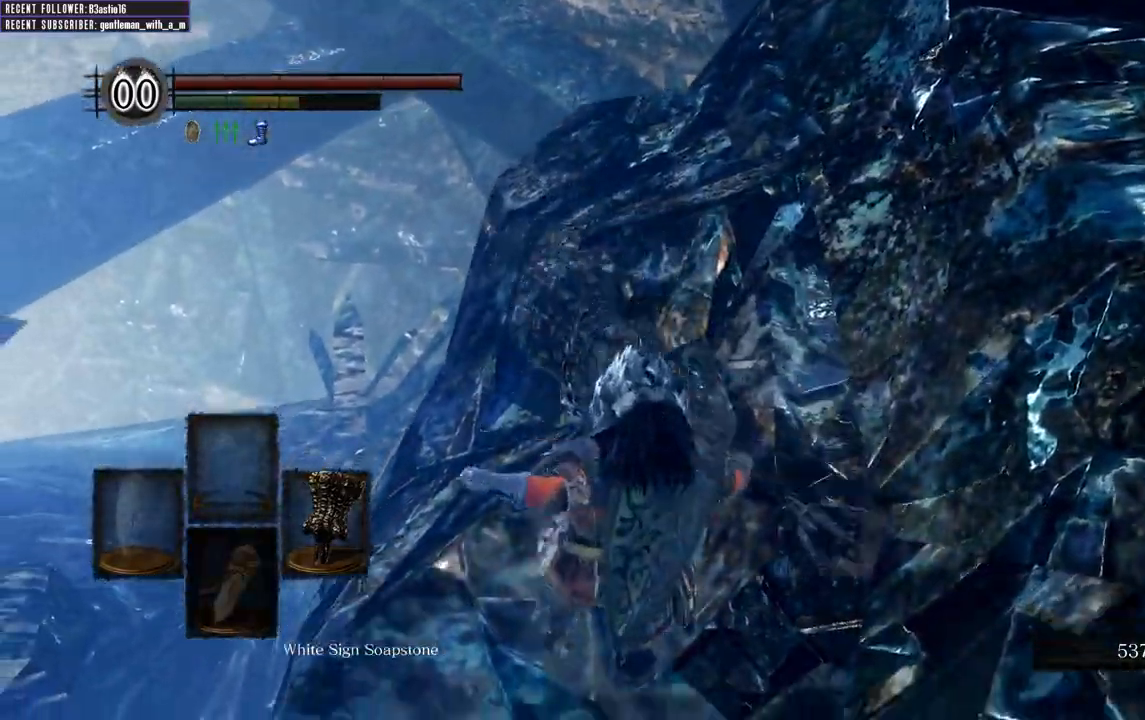
{"dt_ms": 500, "buttons": [], "left_stick": "center", "right_stick": "center", "events": [[317, "left_stick", "center"]]}
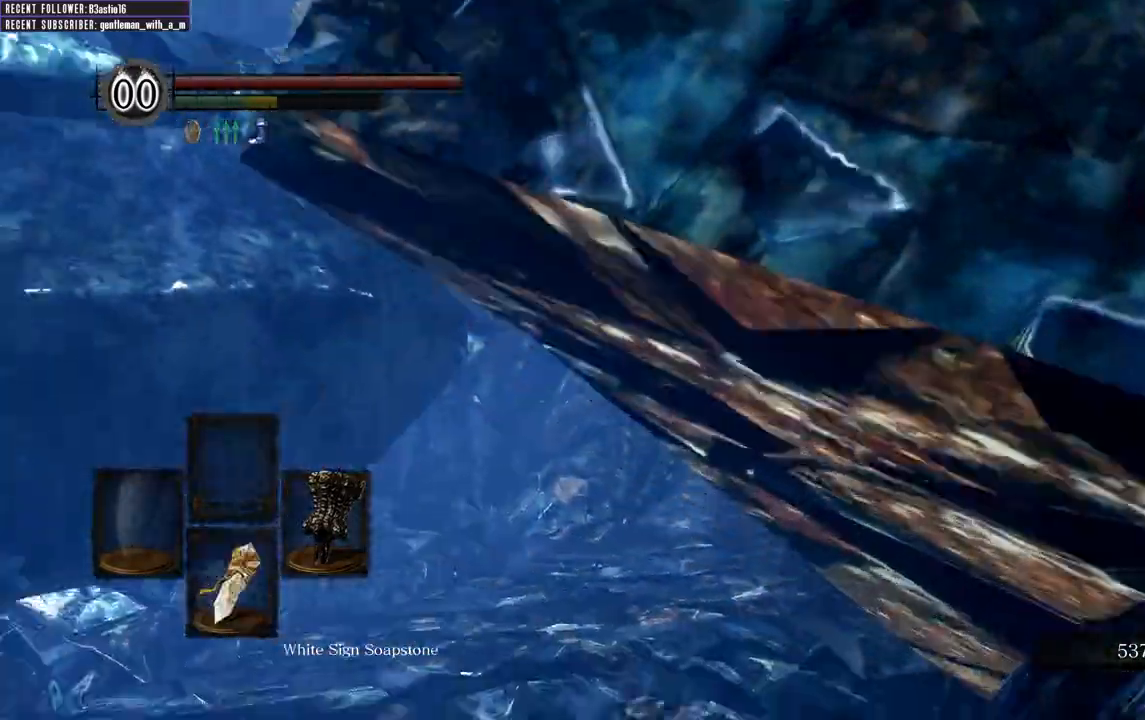
{"dt_ms": 500, "buttons": ["B"], "left_stick": "up-left", "right_stick": "left", "events": [[17, "left_stick", "up-left"], [67, "B", "down"], [350, "right_stick", "left"]]}
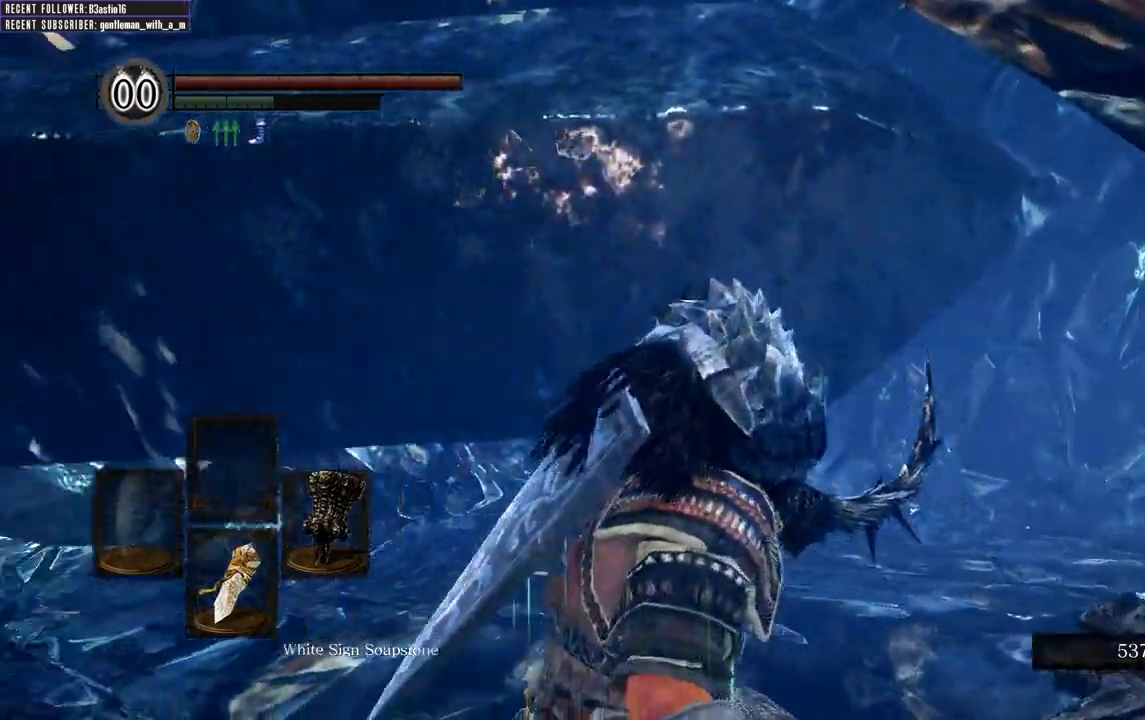
{"dt_ms": 500, "buttons": ["B"], "left_stick": "up", "right_stick": "center", "events": [[383, "right_stick", "center"], [450, "left_stick", "up"]]}
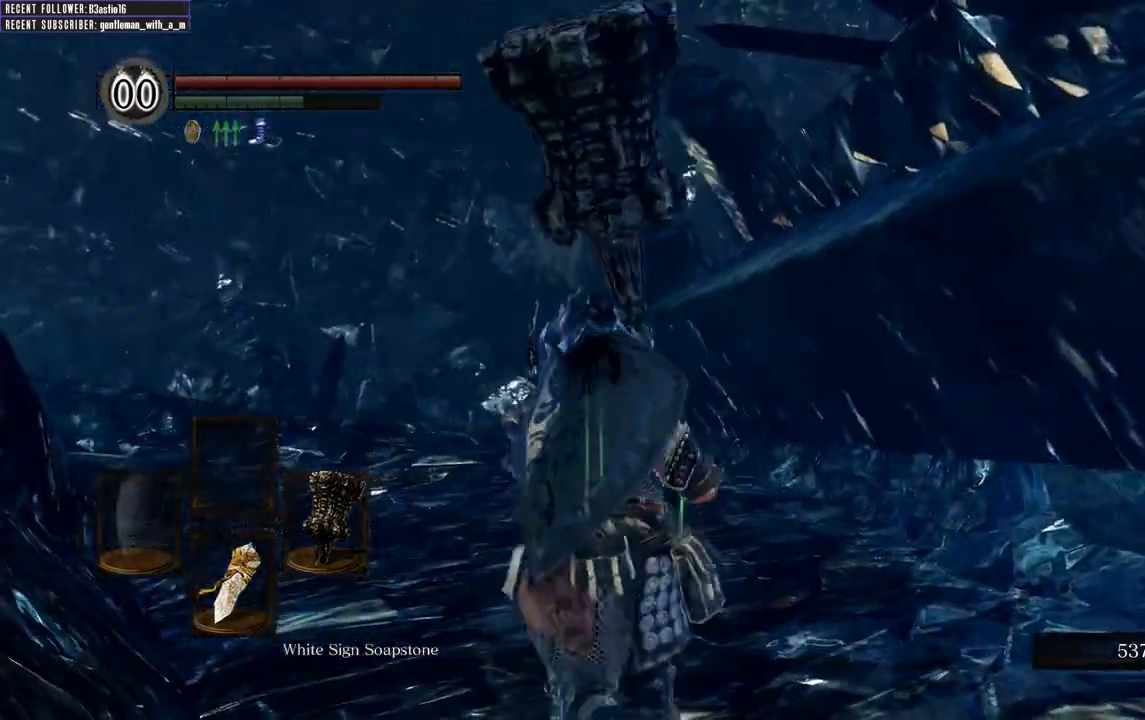
{"dt_ms": 500, "buttons": ["B"], "left_stick": "up", "right_stick": "center", "events": [[150, "right_stick", "left"], [433, "right_stick", "center"]]}
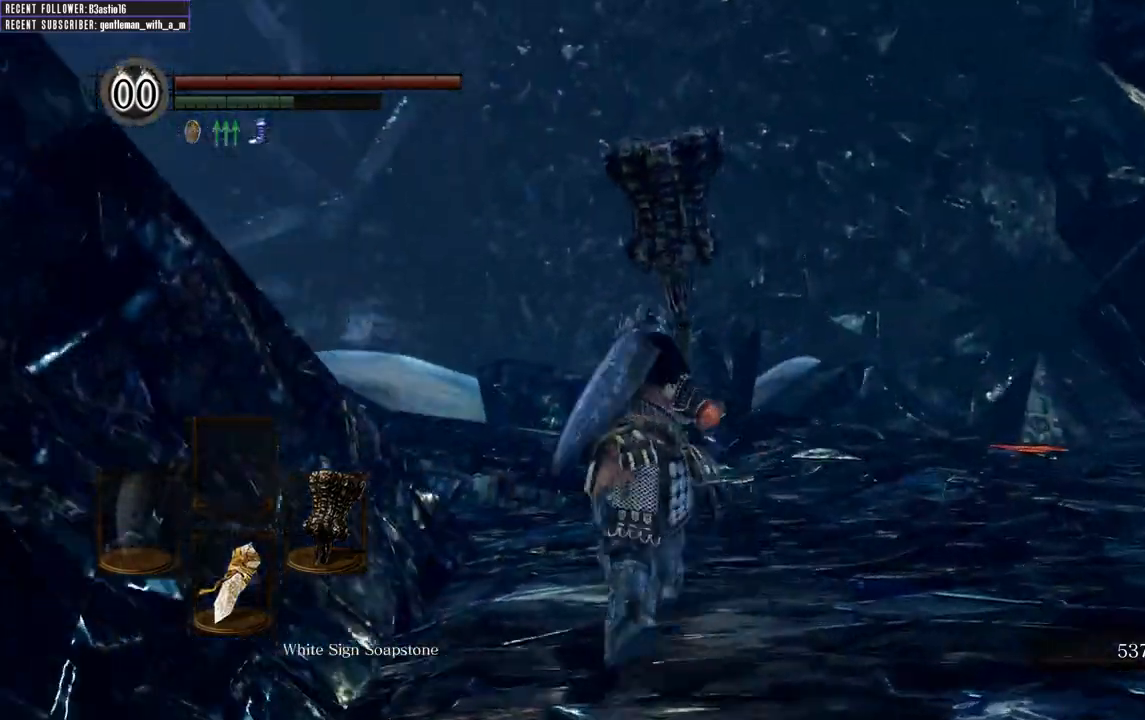
{"dt_ms": 500, "buttons": ["B"], "left_stick": "up-right", "right_stick": "left", "events": [[167, "right_stick", "left"], [417, "left_stick", "up-right"]]}
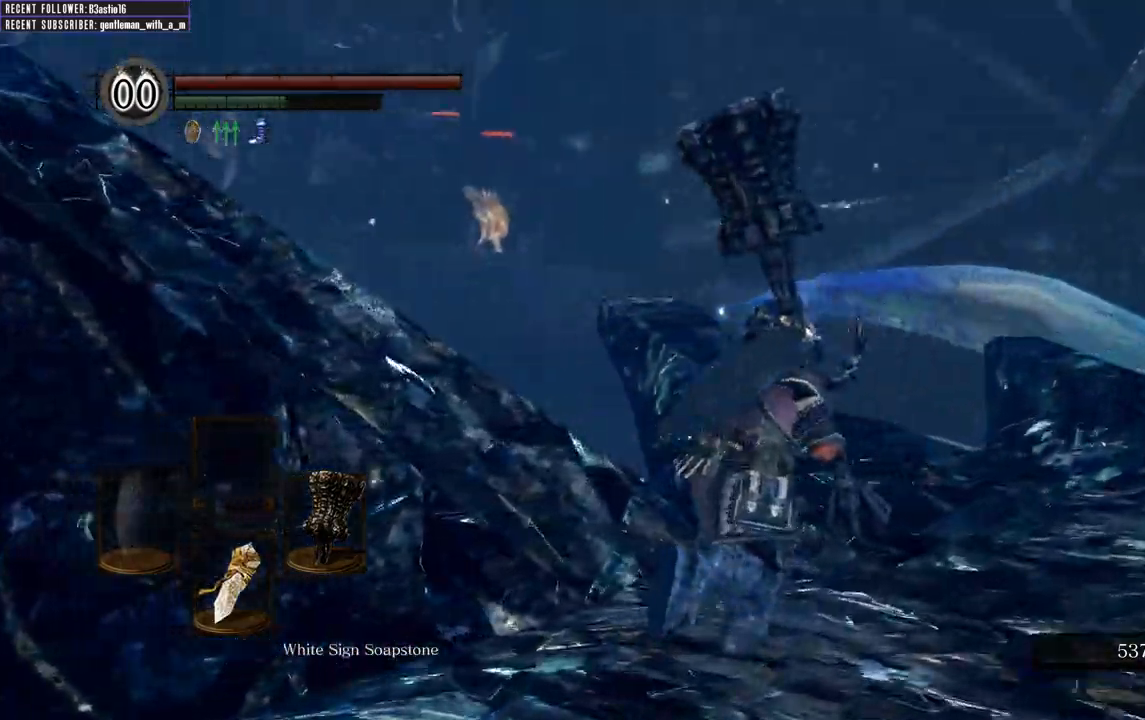
{"dt_ms": 500, "buttons": ["B"], "left_stick": "right", "right_stick": "left", "events": [[100, "L2", "down"], [183, "L2", "up"], [417, "left_stick", "right"]]}
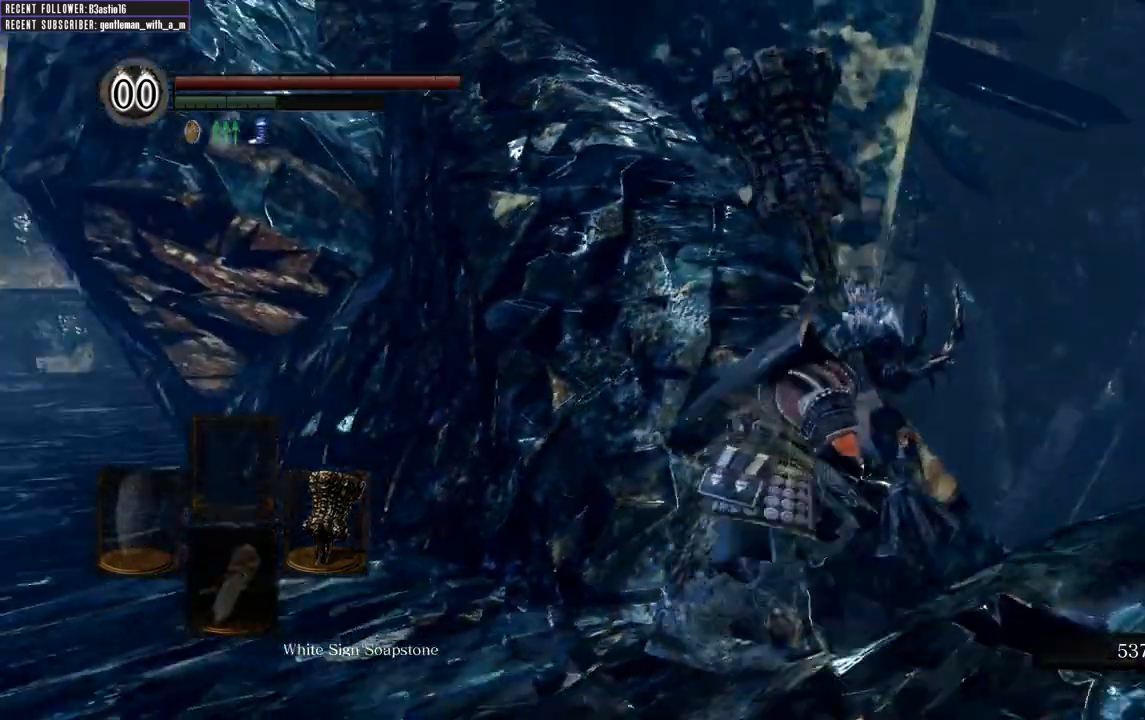
{"dt_ms": 500, "buttons": ["B"], "left_stick": "up", "right_stick": "center"}
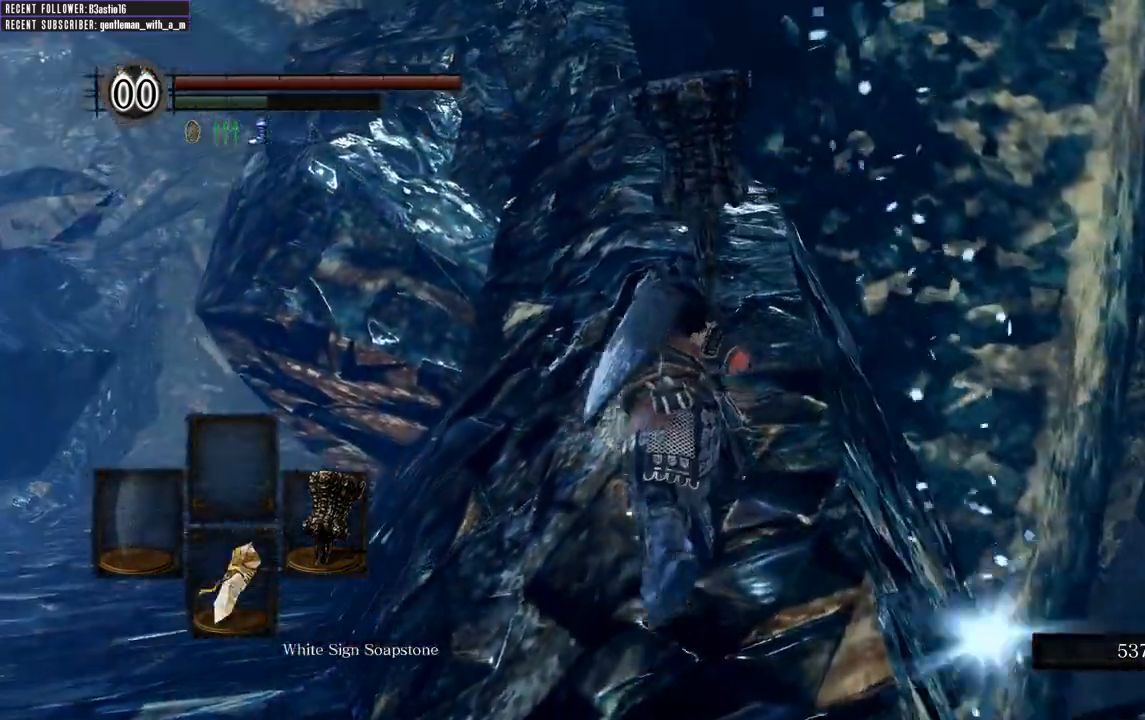
{"dt_ms": 500, "buttons": [], "left_stick": "up", "right_stick": "center", "events": [[250, "right_stick", "left"], [283, "B", "up"], [300, "right_stick", "up-left"], [417, "right_stick", "center"]]}
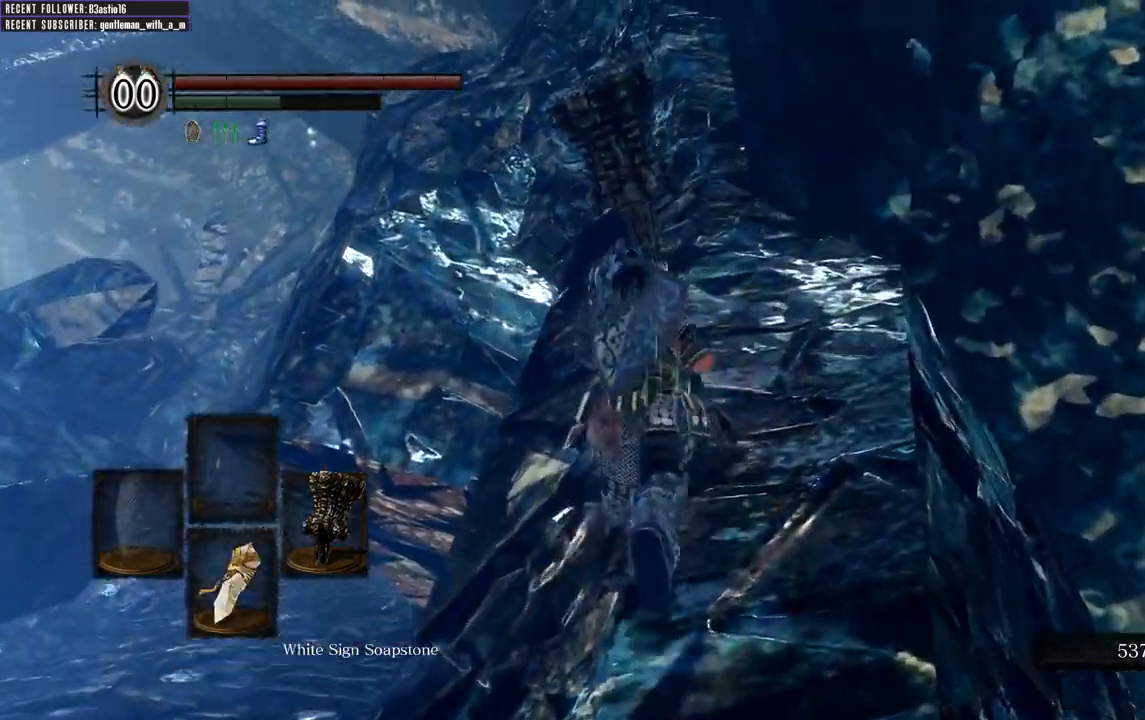
{"dt_ms": 500, "buttons": ["B"], "left_stick": "up", "right_stick": "center", "events": [[83, "B", "down"], [167, "right_stick", "up"], [367, "right_stick", "center"]]}
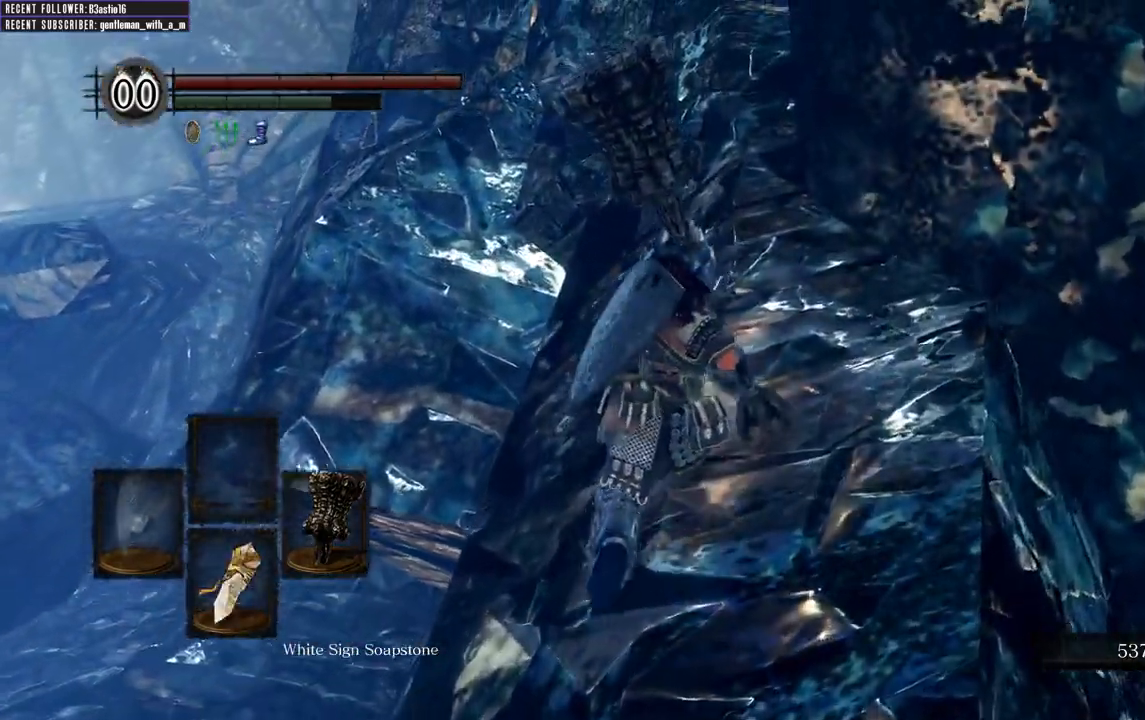
{"dt_ms": 500, "buttons": ["B"], "left_stick": "up", "right_stick": "center", "events": []}
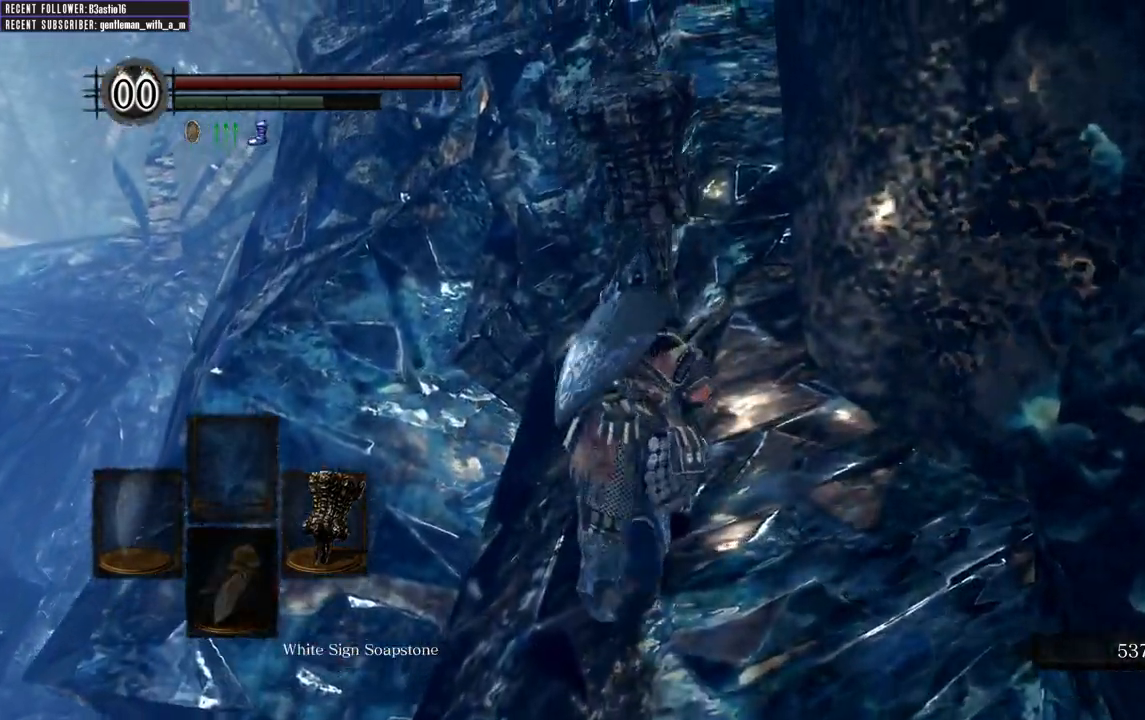
{"dt_ms": 500, "buttons": ["B"], "left_stick": "up", "right_stick": "center", "events": []}
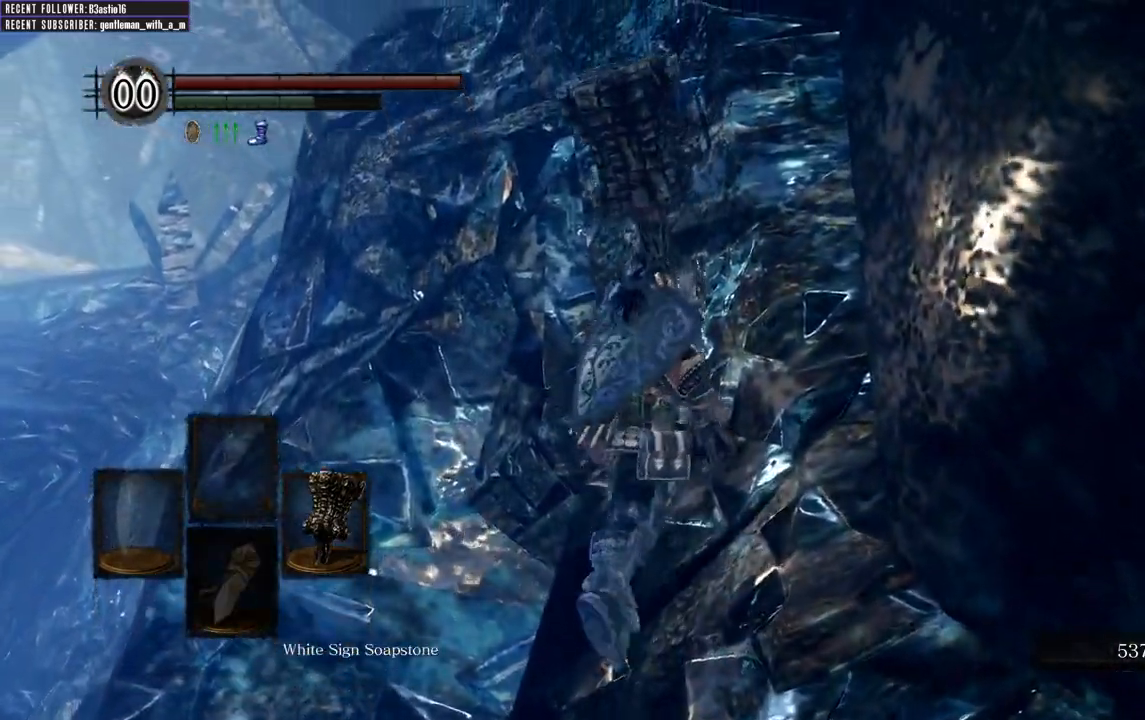
{"dt_ms": 500, "buttons": ["B"], "left_stick": "up", "right_stick": "center", "events": []}
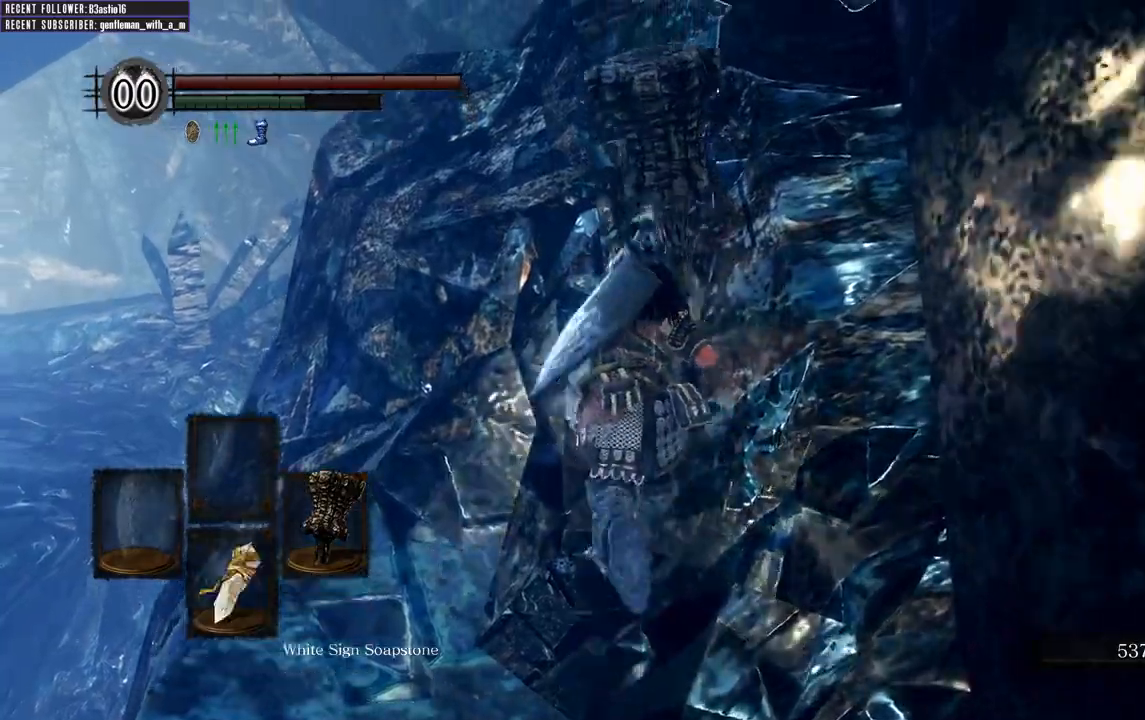
{"dt_ms": 500, "buttons": [], "left_stick": "up", "right_stick": "center", "events": [[17, "B", "up"], [83, "B", "down"], [183, "B", "up"], [233, "B", "down"], [333, "B", "up"]]}
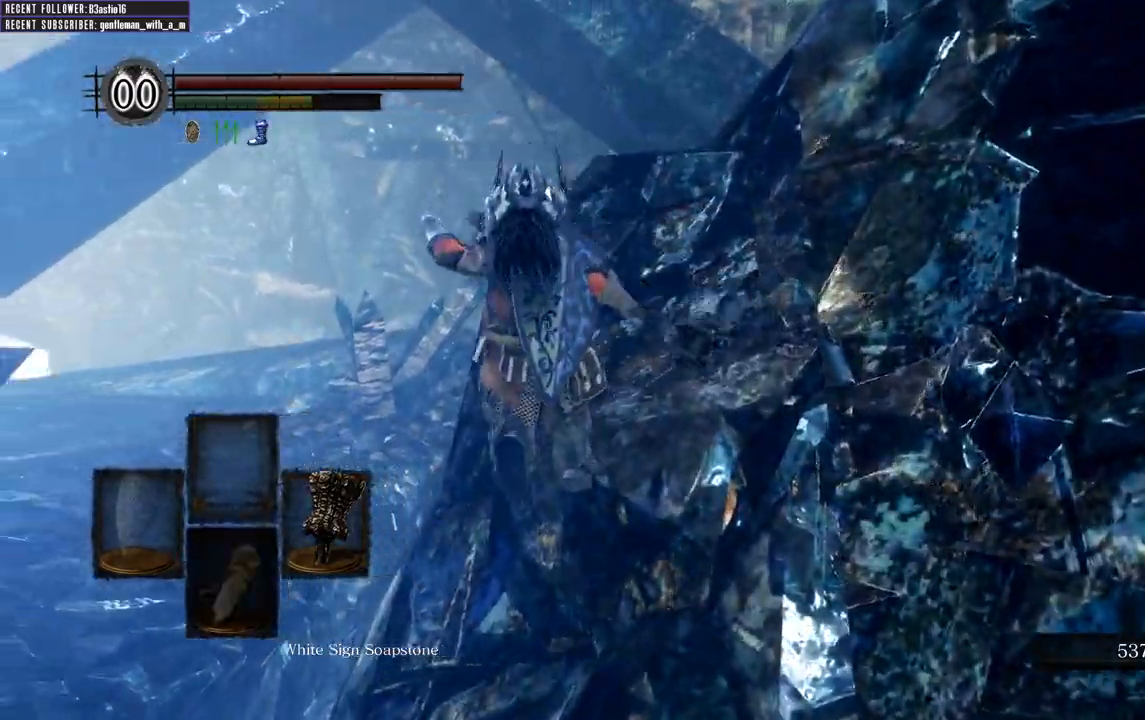
{"dt_ms": 500, "buttons": [], "left_stick": "up-right", "right_stick": "center", "events": [[400, "left_stick", "up-right"]]}
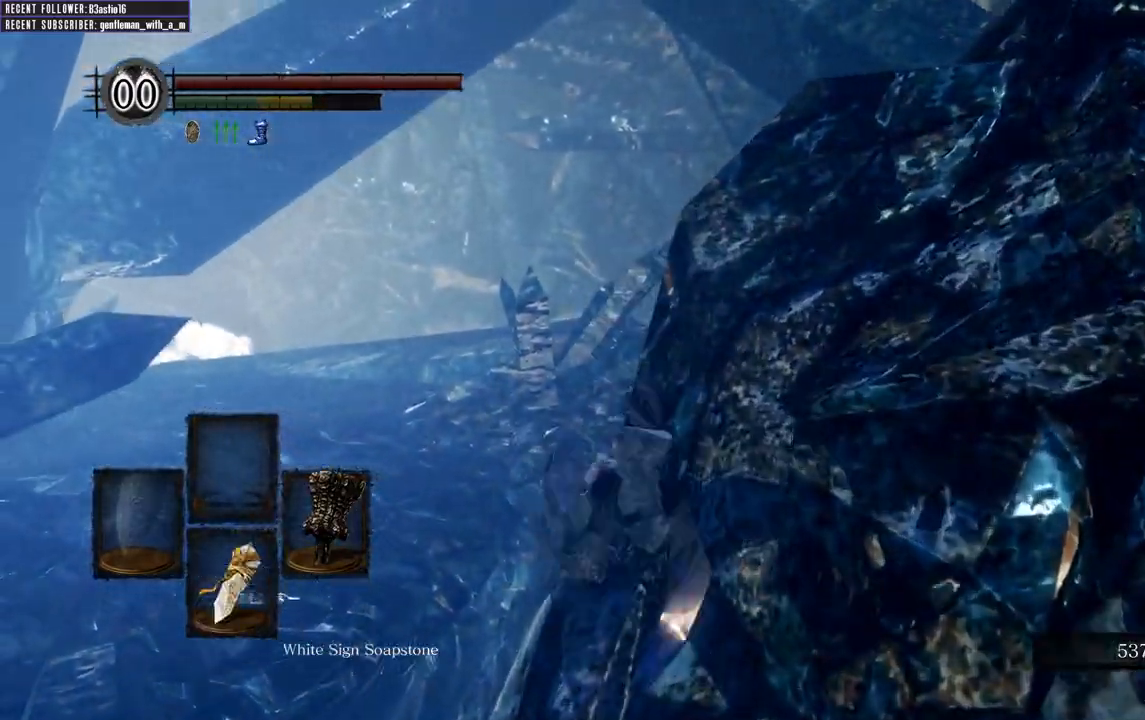
{"dt_ms": 500, "buttons": [], "left_stick": "up-right", "right_stick": "up-right", "events": [[117, "right_stick", "up-right"]]}
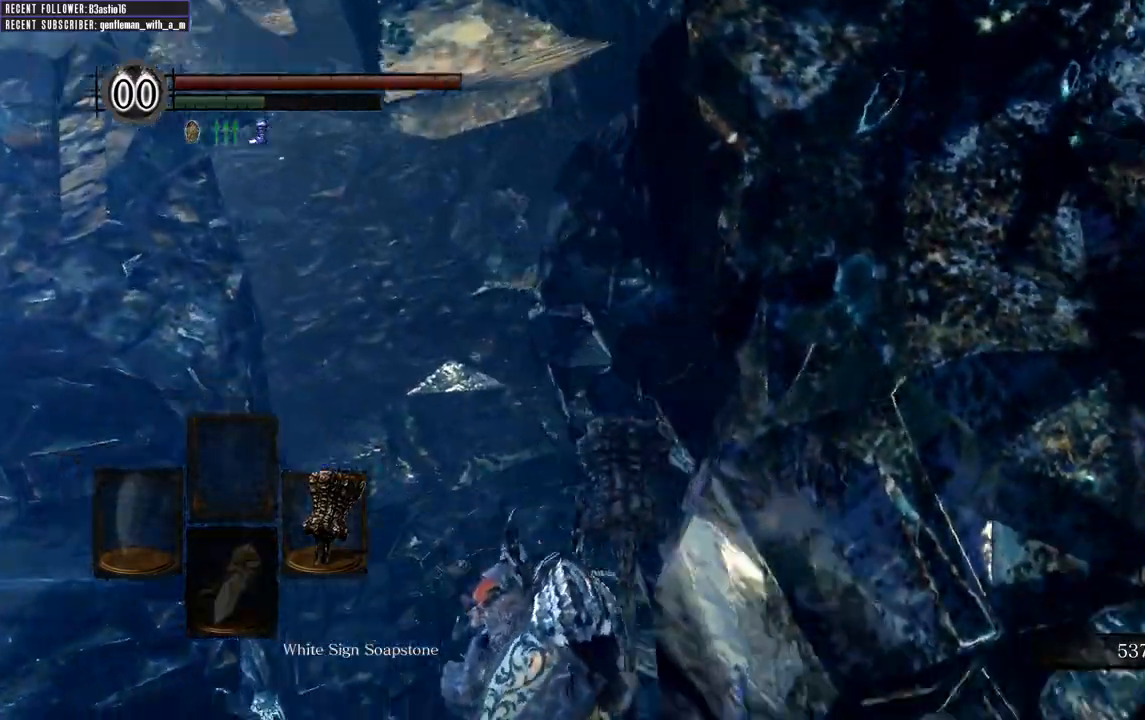
{"dt_ms": 500, "buttons": ["B"], "left_stick": "up-right", "right_stick": "center", "events": [[283, "right_stick", "center"], [433, "B", "down"]]}
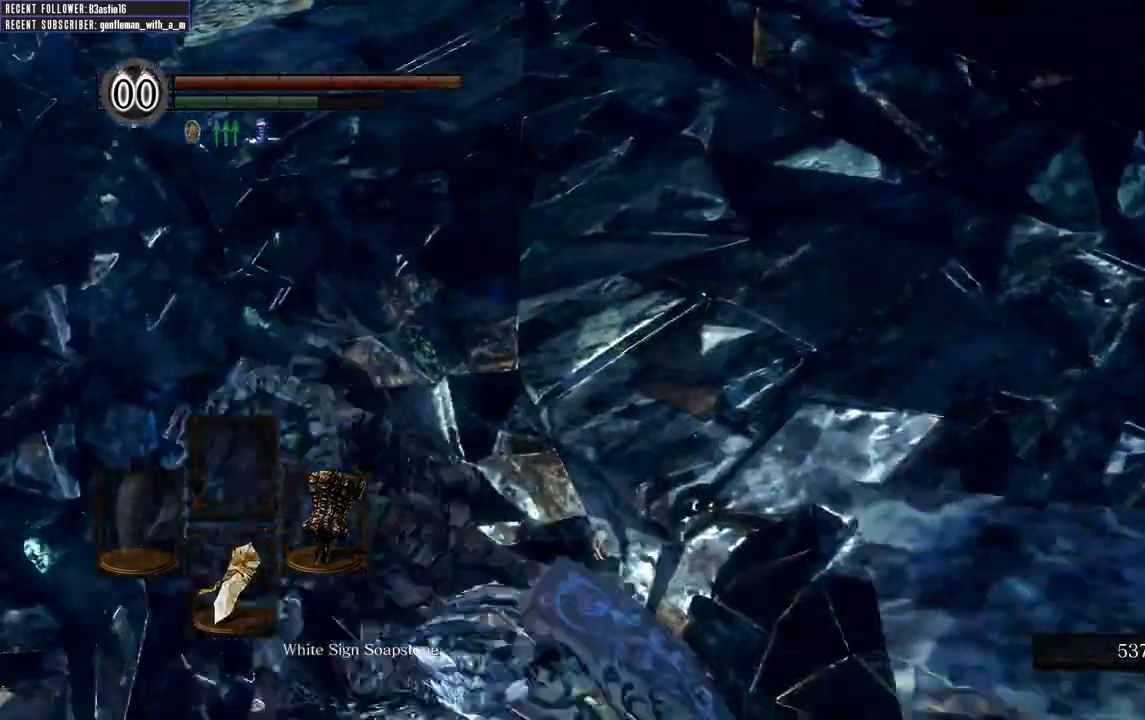
{"dt_ms": 500, "buttons": ["B"], "left_stick": "up-right", "right_stick": "down-right", "events": [[333, "right_stick", "down-right"]]}
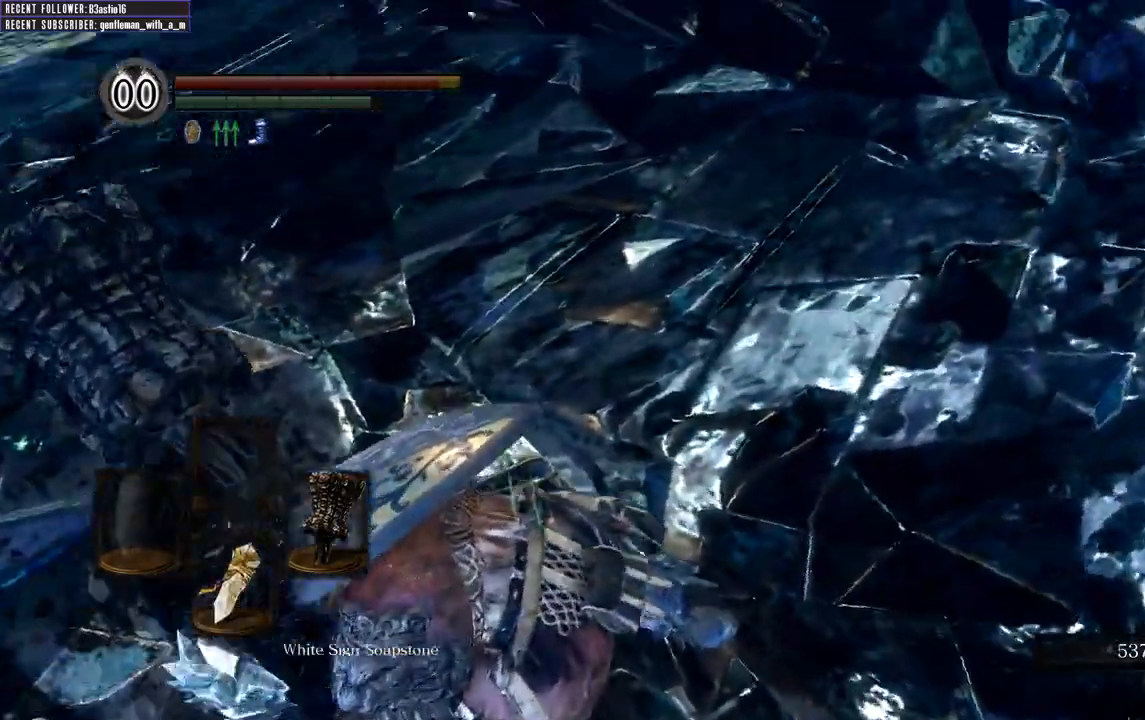
{"dt_ms": 500, "buttons": ["B"], "left_stick": "up", "right_stick": "down-right", "events": [[367, "left_stick", "up"]]}
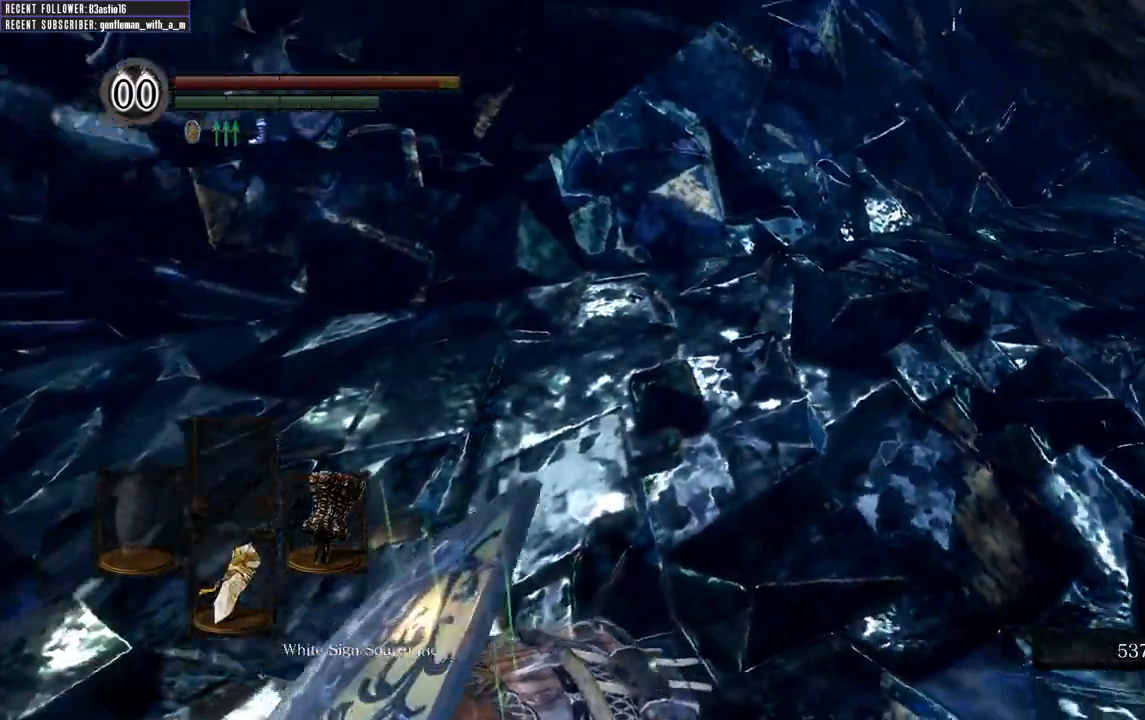
{"dt_ms": 500, "buttons": ["B"], "left_stick": "up", "right_stick": "center", "events": [[117, "right_stick", "center"], [317, "right_stick", "down-right"], [500, "right_stick", "center"]]}
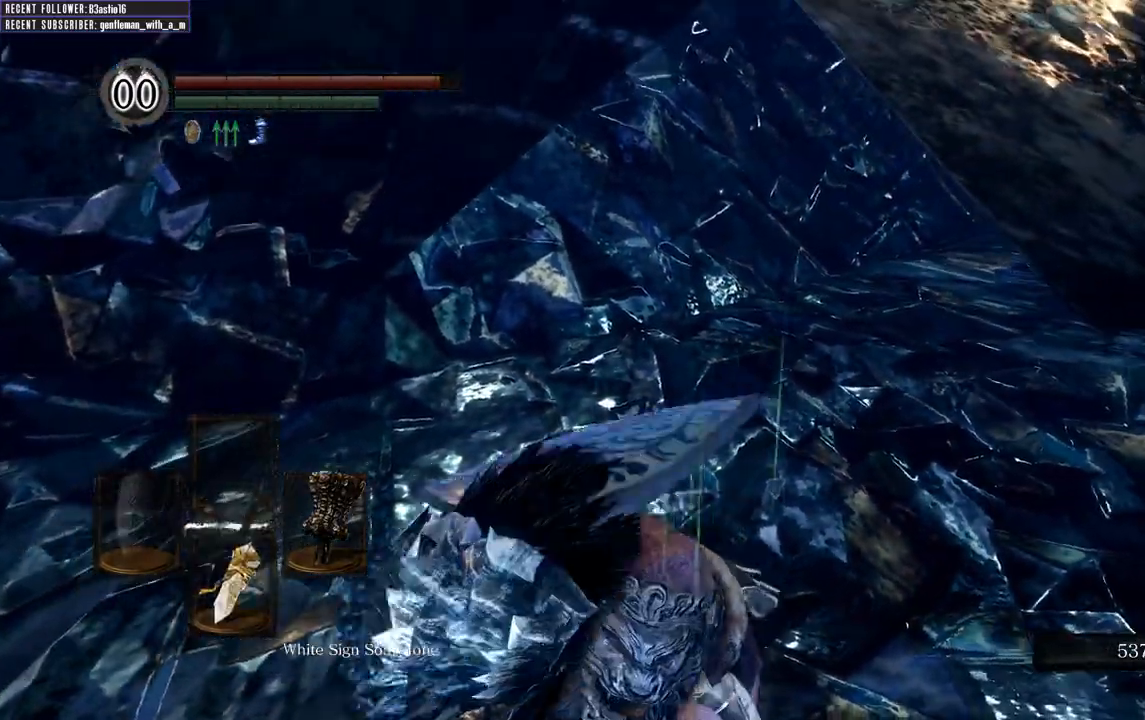
{"dt_ms": 500, "buttons": ["B"], "left_stick": "up", "right_stick": "center", "events": []}
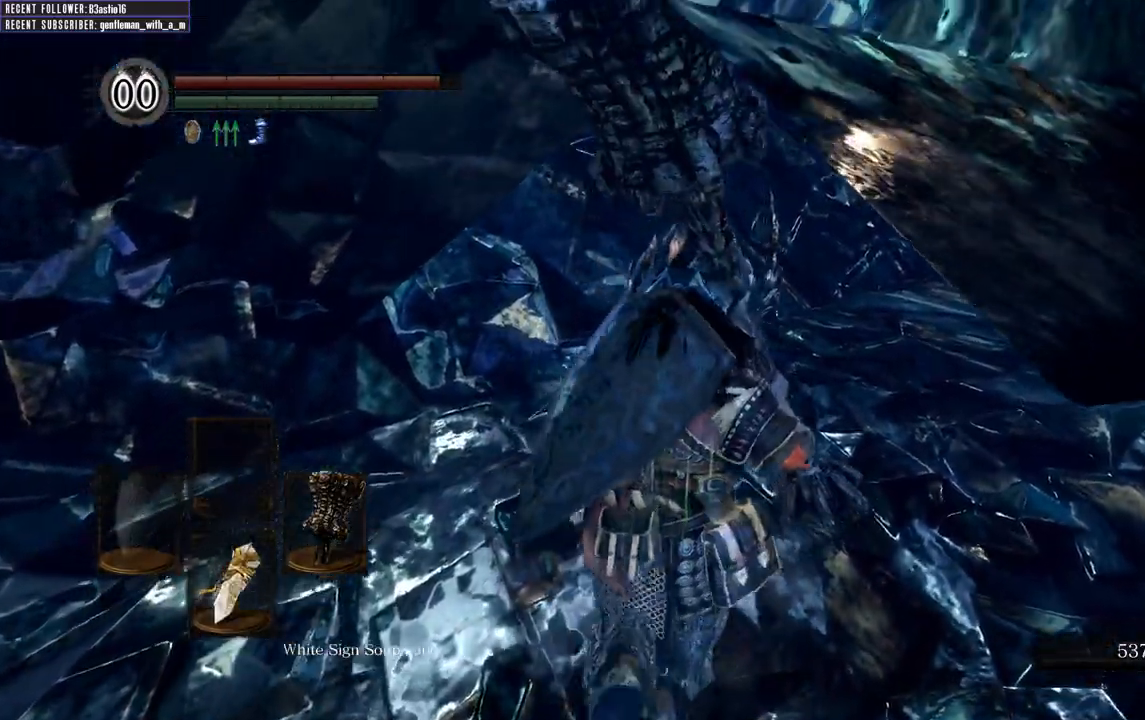
{"dt_ms": 500, "buttons": ["B"], "left_stick": "up", "right_stick": "center", "events": []}
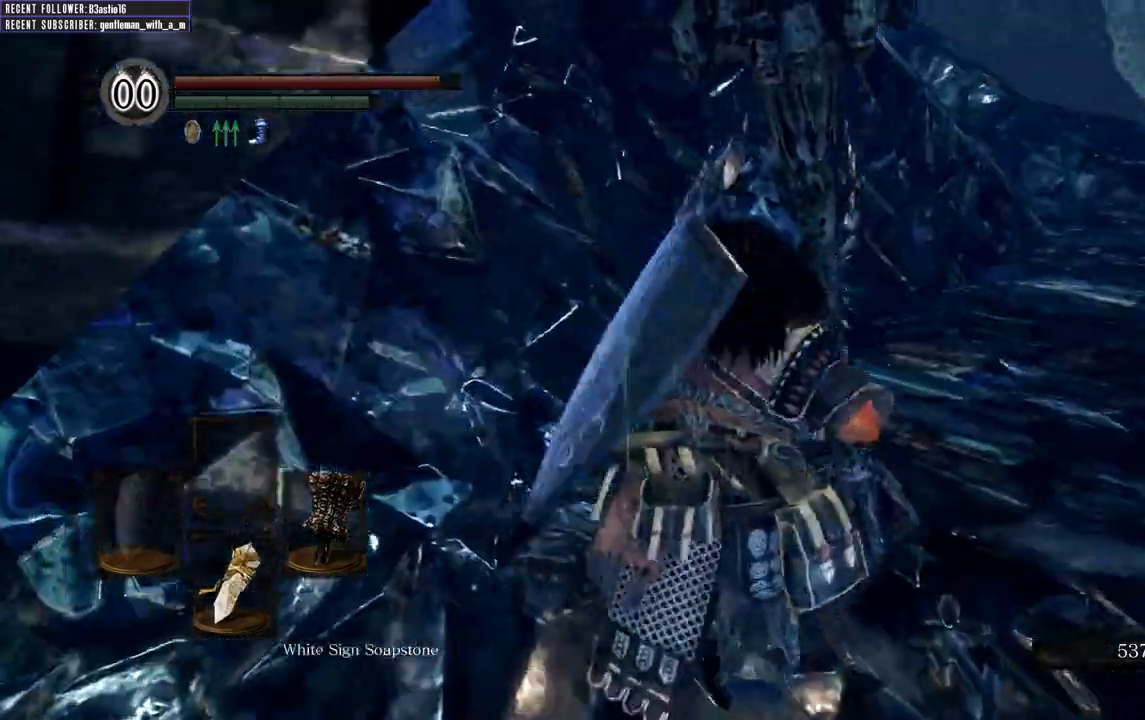
{"dt_ms": 500, "buttons": [], "left_stick": "up", "right_stick": "center", "events": [[350, "right_stick", "left"], [367, "B", "up"], [417, "right_stick", "center"]]}
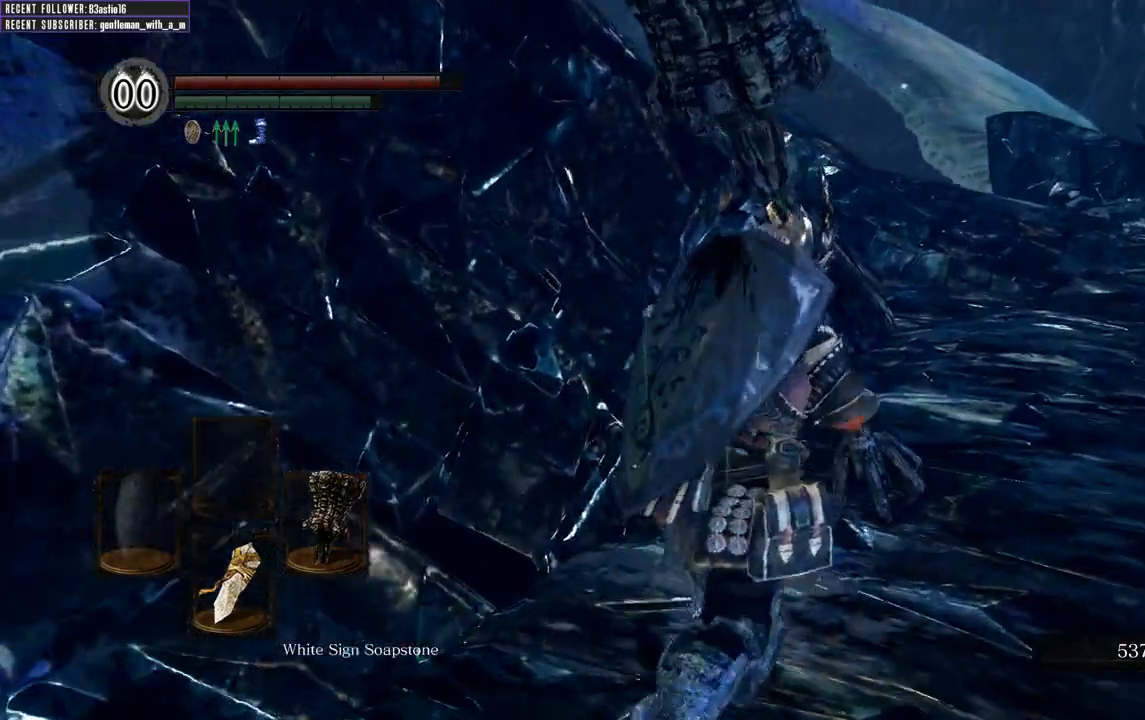
{"dt_ms": 500, "buttons": [], "left_stick": "up-right", "right_stick": "center", "events": [[50, "left_stick", "up-right"], [83, "DPAD_DOWN", "down"], [250, "DPAD_DOWN", "up"]]}
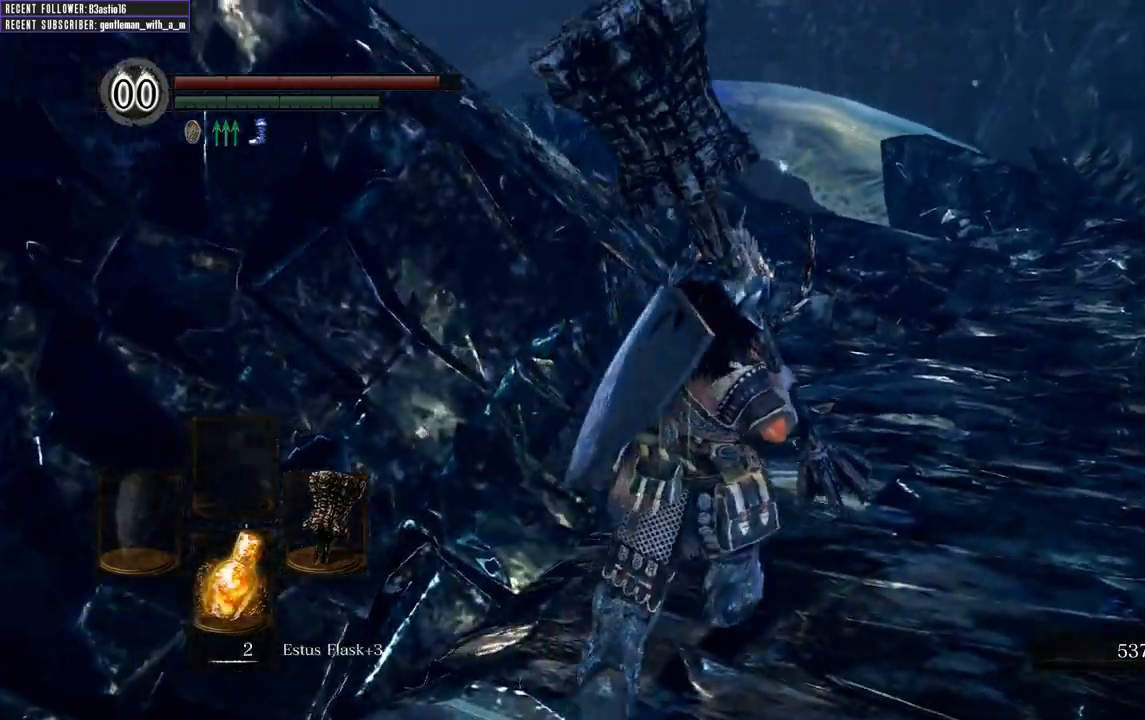
{"dt_ms": 500, "buttons": ["B"], "left_stick": "up-right", "right_stick": "center", "events": [[217, "right_stick", "left"], [450, "right_stick", "center"], [500, "B", "down"]]}
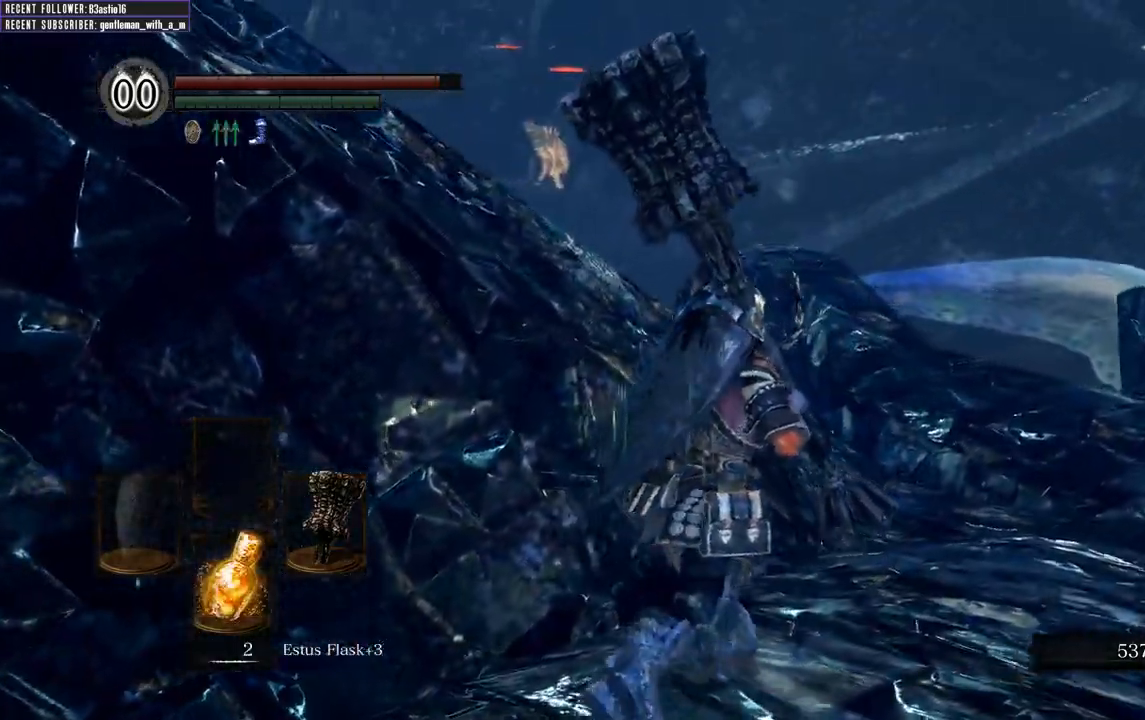
{"dt_ms": 500, "buttons": ["B"], "left_stick": "right", "right_stick": "center", "events": [[183, "right_stick", "left"], [450, "right_stick", "center"], [500, "left_stick", "right"]]}
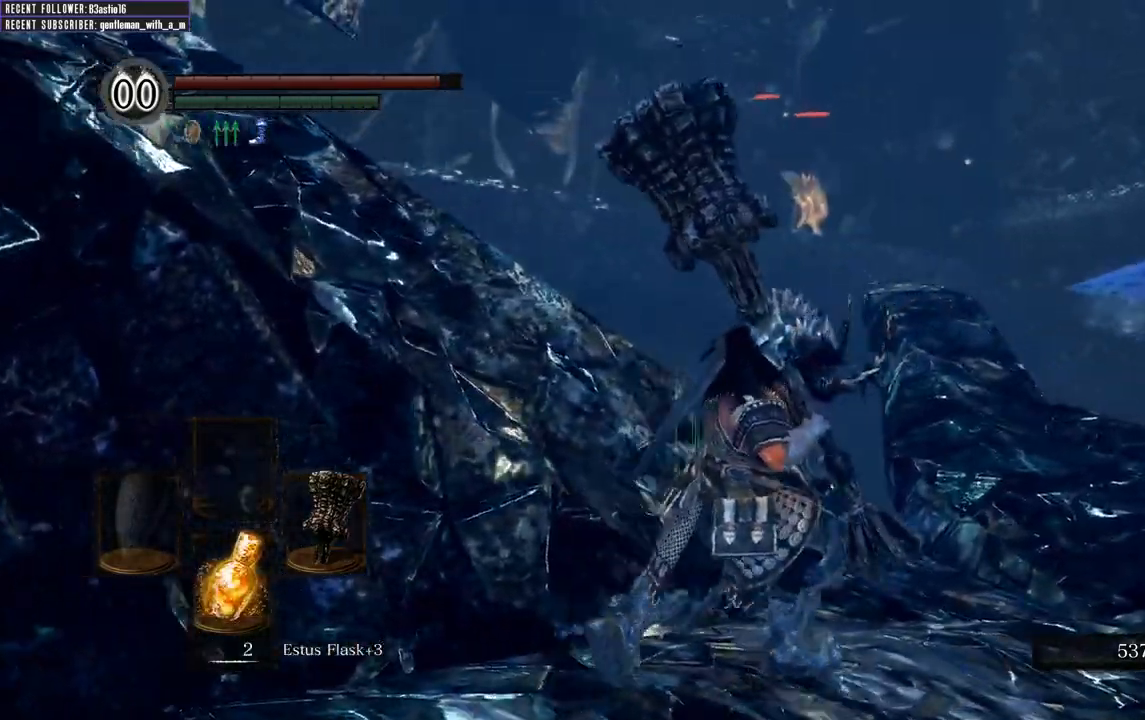
{"dt_ms": 500, "buttons": ["B"], "left_stick": "up-right", "right_stick": "left", "events": [[167, "right_stick", "left"], [467, "left_stick", "up-right"]]}
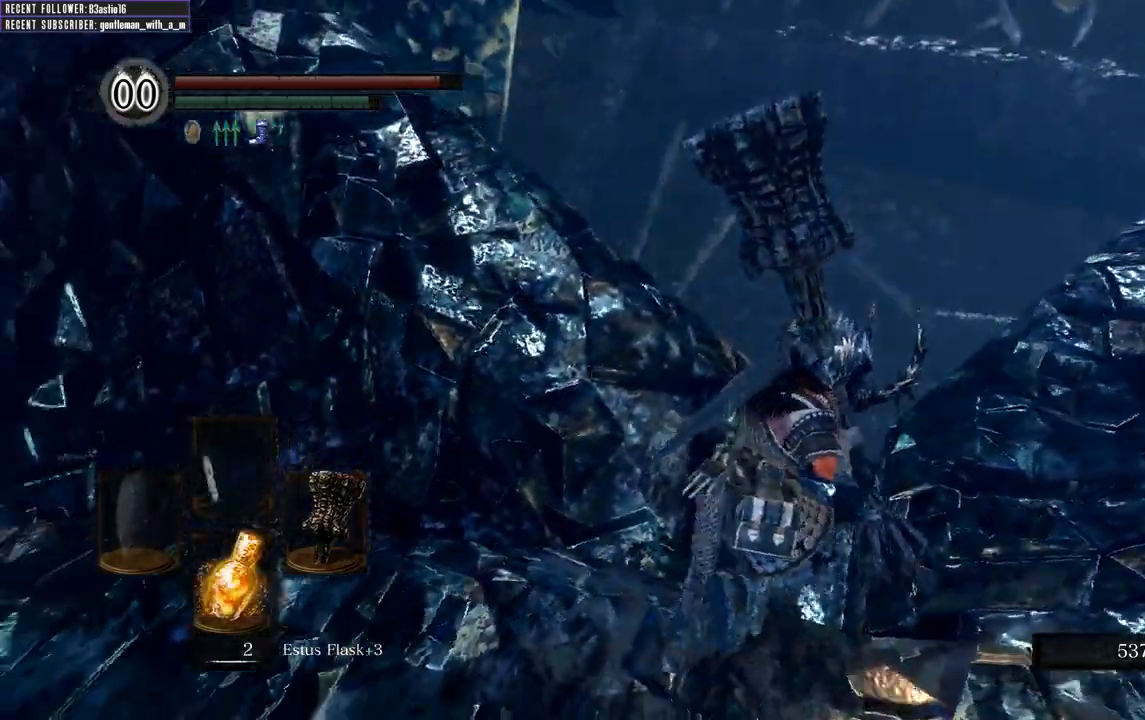
{"dt_ms": 1000, "buttons": ["B"], "left_stick": "up", "right_stick": "left"}